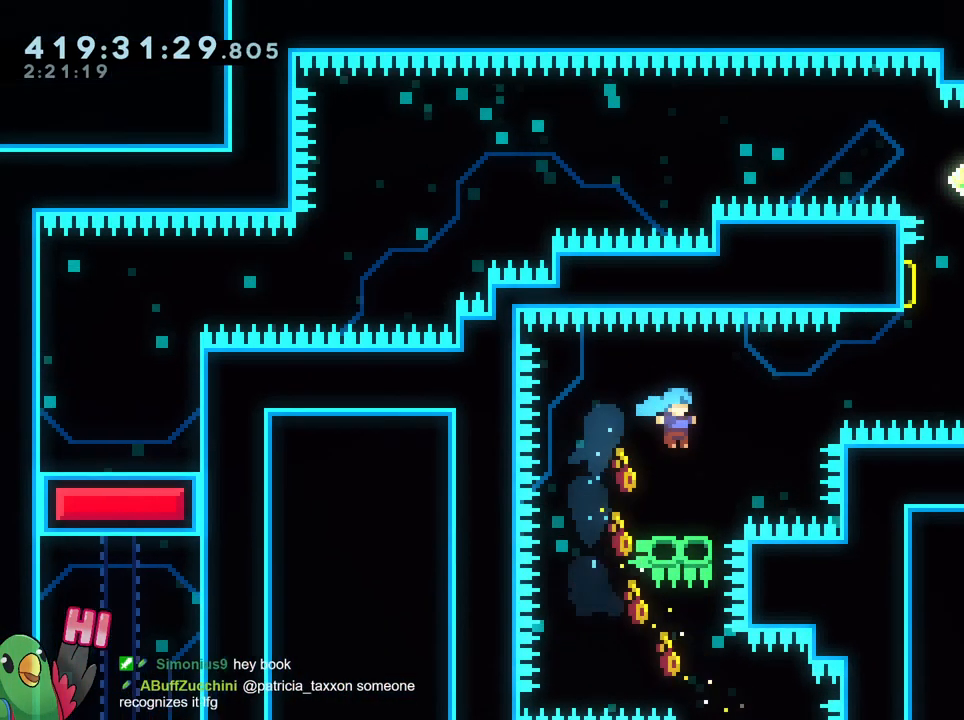
Gameplay with a controller (Nintendo layout); each line is a JSON object with the inputs held at the frame after it. "events" lists button and stick changes between this image and that frame as [ms after this image, input, new state], when the widget could be followed in between. Not read: DPAD_DOWN DPAD_RIGHT HOME L1 L3 R1 R3 SELECT START.
{"buttons": ["B"], "left_stick": "up-right", "right_stick": "center", "events": [[167, "left_stick", "up-right"], [200, "B", "down"]]}
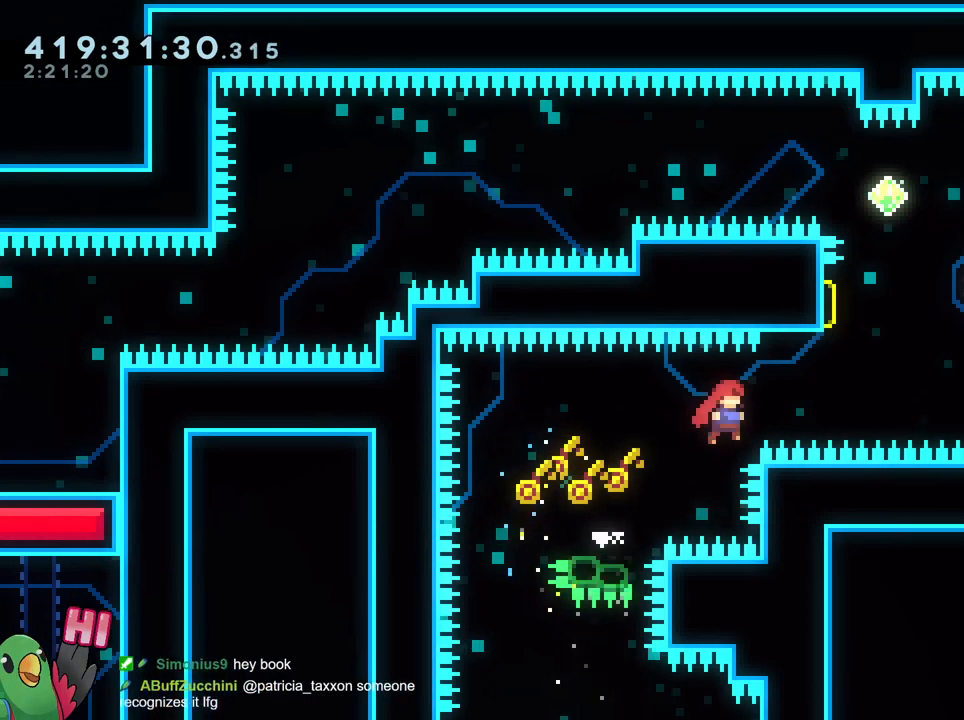
{"buttons": [], "left_stick": "left", "right_stick": "center", "events": [[33, "Y", "down"], [183, "B", "up"], [183, "Y", "up"], [300, "left_stick", "left"], [316, "Y", "down"], [467, "Y", "up"]]}
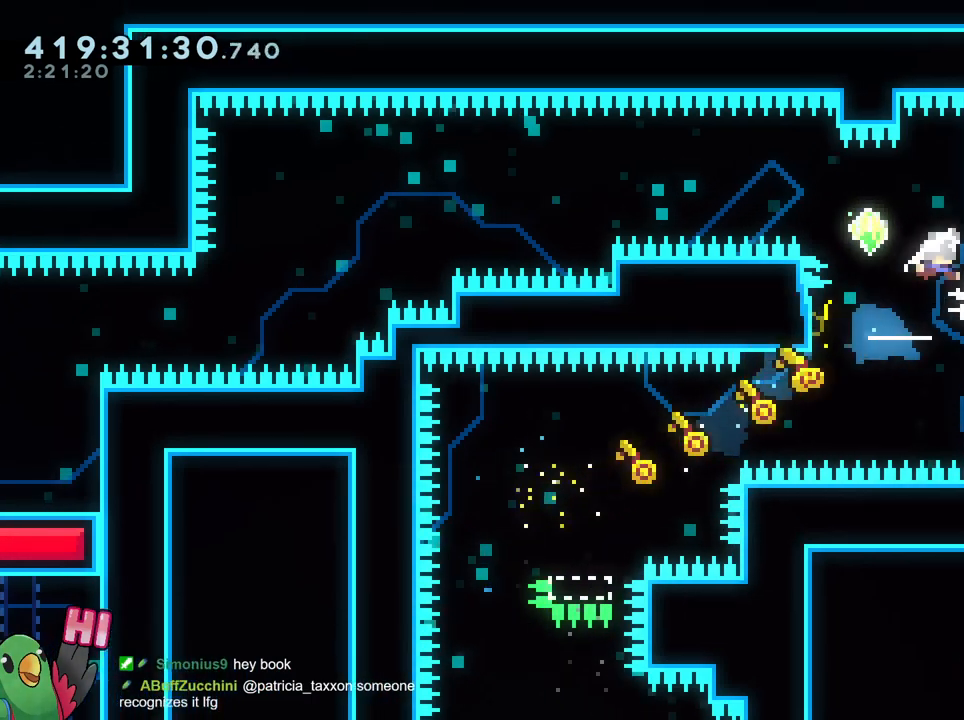
{"buttons": [], "left_stick": "up-left", "right_stick": "center", "events": [[33, "left_stick", "center"], [133, "left_stick", "down"], [217, "Y", "down"], [334, "Y", "up"], [450, "left_stick", "up-left"]]}
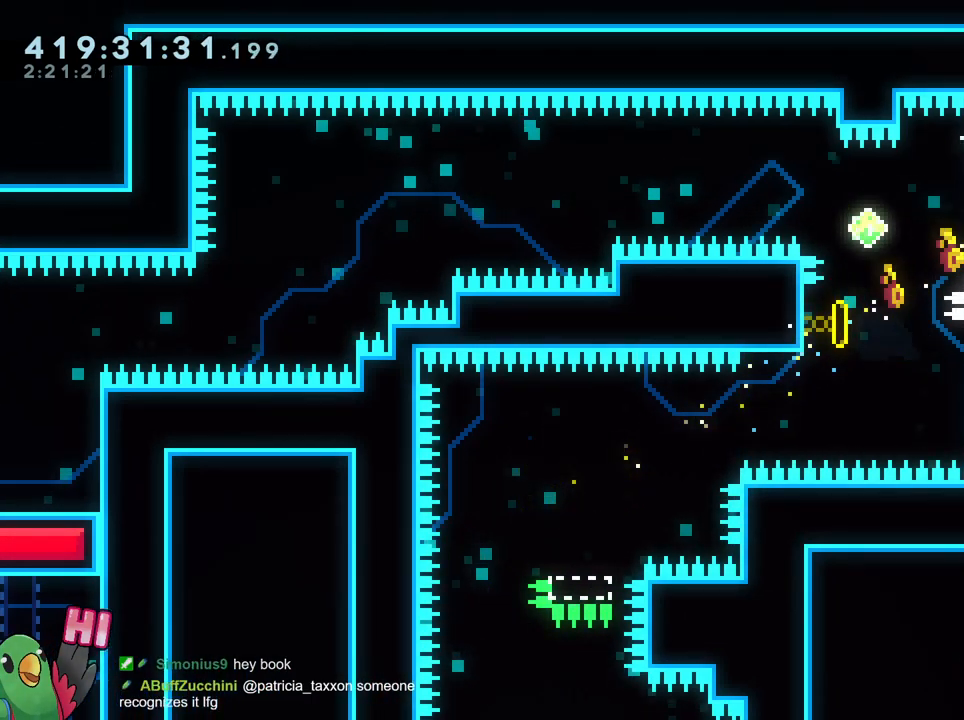
{"buttons": ["B", "Y", "L2"], "left_stick": "left", "right_stick": "center", "events": [[33, "Y", "down"], [150, "Y", "up"], [200, "left_stick", "left"], [283, "L2", "down"], [317, "Y", "down"], [450, "B", "down"]]}
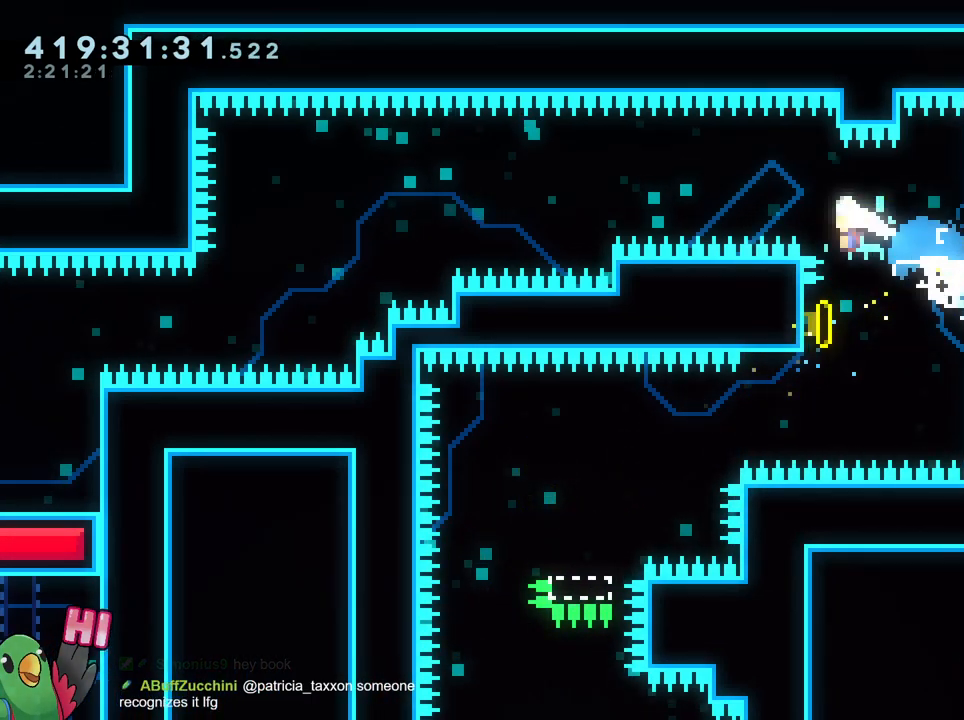
{"buttons": ["B", "L2"], "left_stick": "left", "right_stick": "center", "events": [[450, "Y", "up"]]}
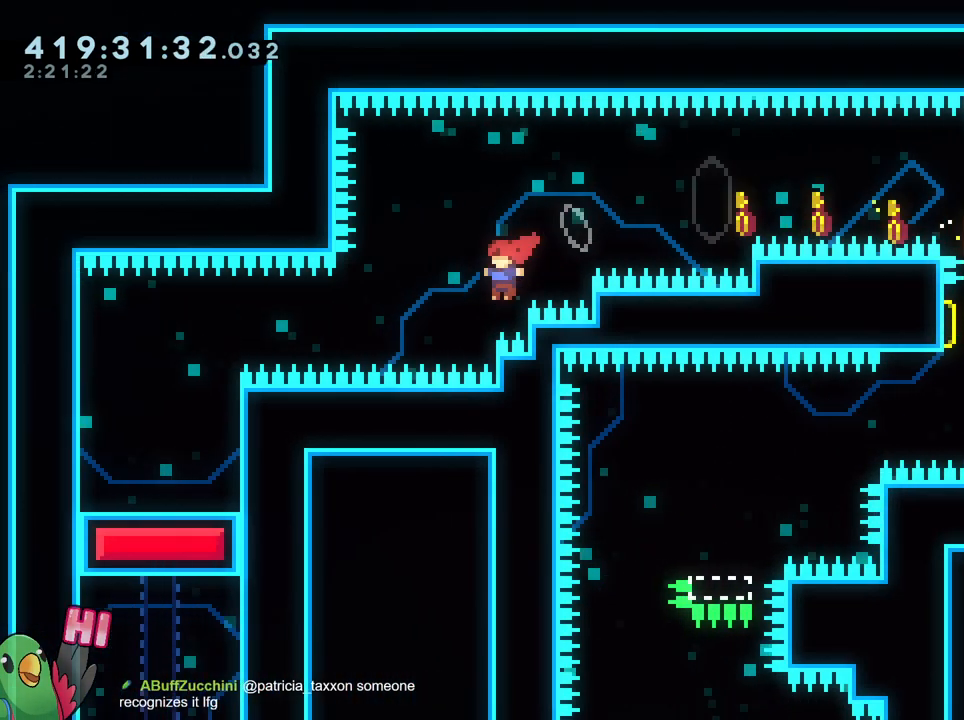
{"buttons": ["L2"], "left_stick": "left", "right_stick": "center", "events": [[83, "Y", "down"], [300, "Y", "up"], [400, "B", "up"]]}